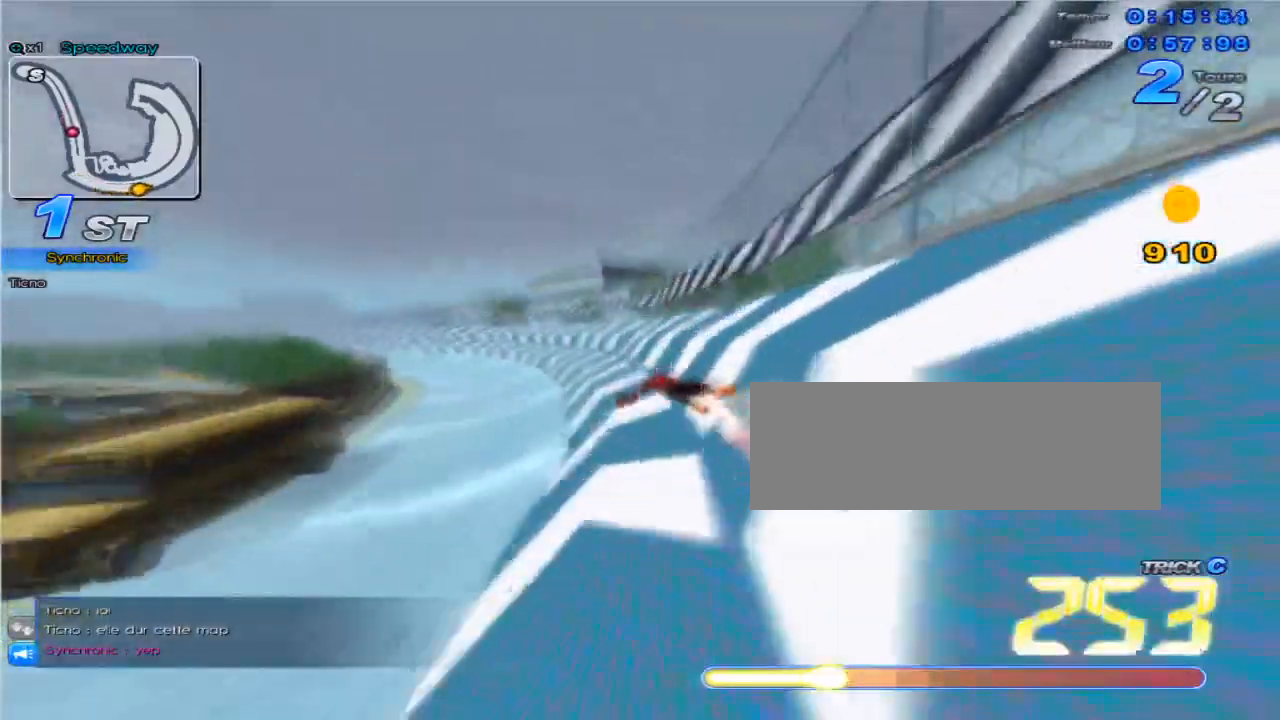
Gameplay with keyboard; each line is a JSON object with the keys held at the frame after it. "events" lists presses ("down") and releases ("up") of "c", "down", "left", "right", "up", "w" and "x" between this image and that frame as [ms after this image, input, new state], when the widget could be followed in between. No other keys are recorded. Mouse input is not recorded.
{"keys": ["up"], "events": []}
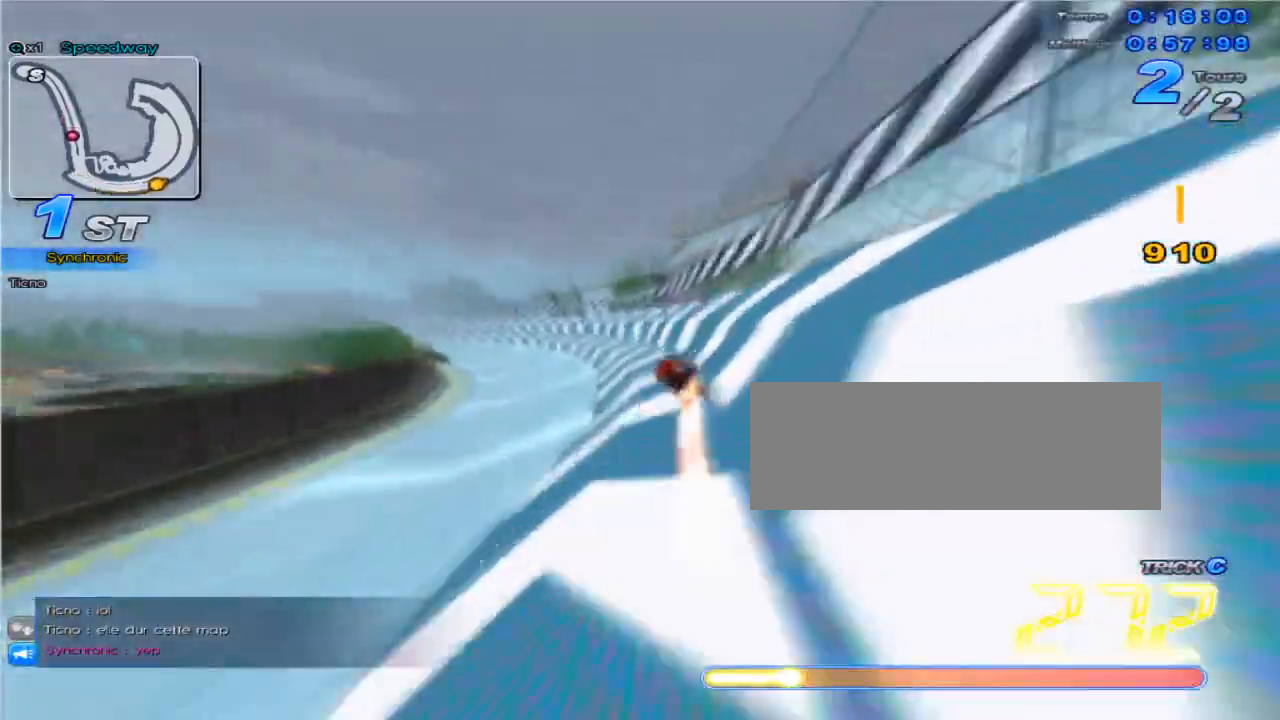
{"keys": ["c", "up"], "events": [[34, "left", "down"], [200, "w", "down"], [284, "w", "up"], [350, "left", "up"], [484, "c", "down"]]}
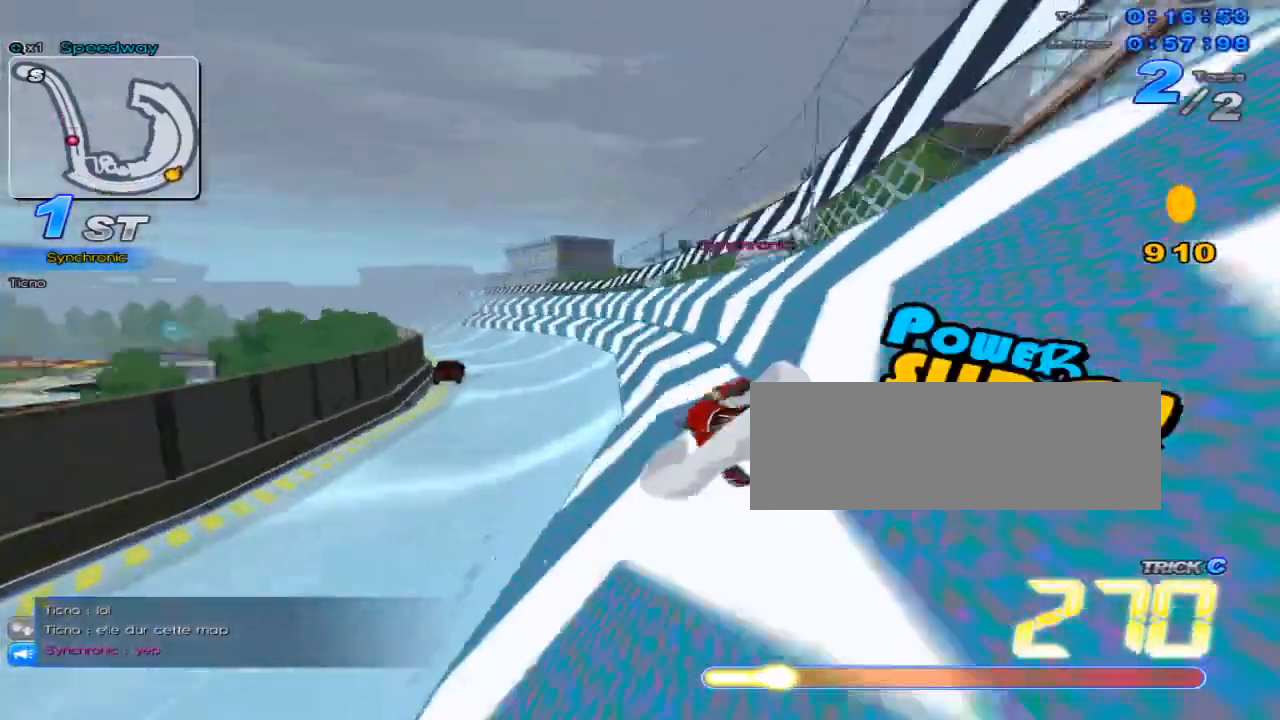
{"keys": ["left", "up", "w"], "events": [[50, "c", "up"], [50, "left", "down"], [83, "w", "down"], [166, "w", "up"], [200, "left", "up"], [367, "c", "down"], [433, "c", "up"], [433, "left", "down"], [467, "w", "down"]]}
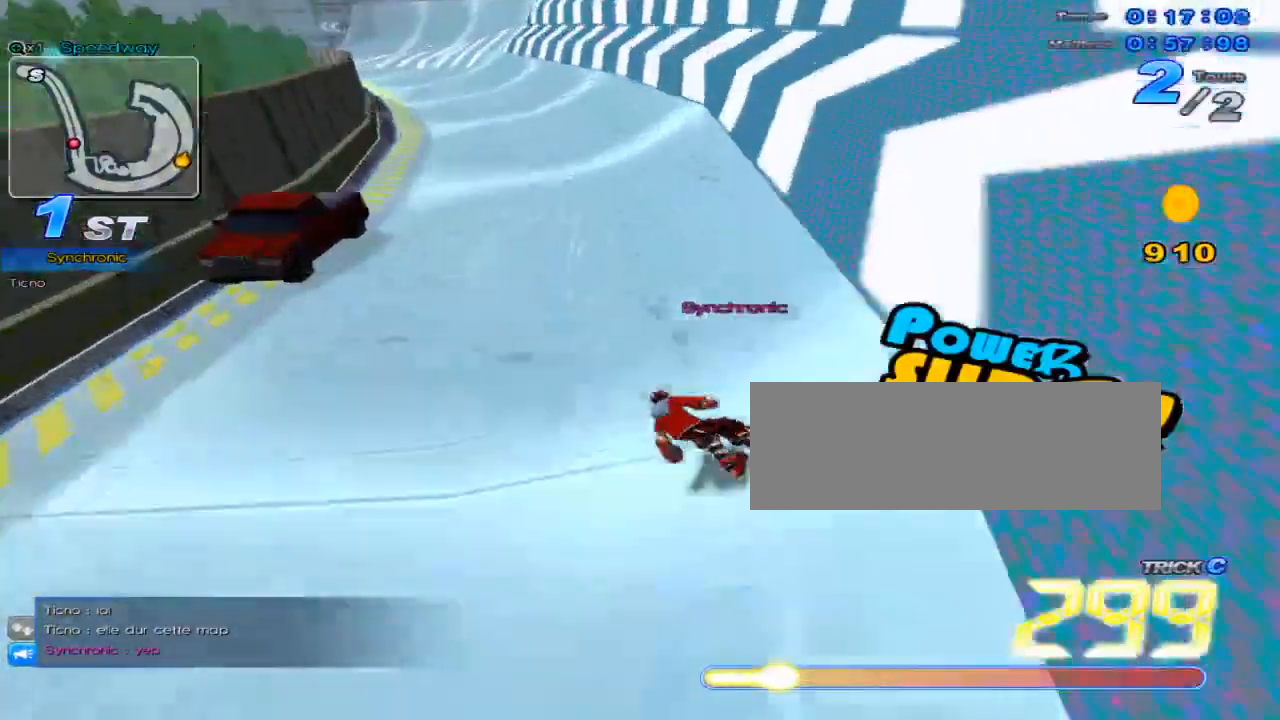
{"keys": ["up"], "events": [[50, "left", "up"], [84, "w", "up"], [300, "c", "down"], [300, "right", "down"], [350, "c", "up"], [367, "w", "down"], [467, "right", "up"], [467, "w", "up"]]}
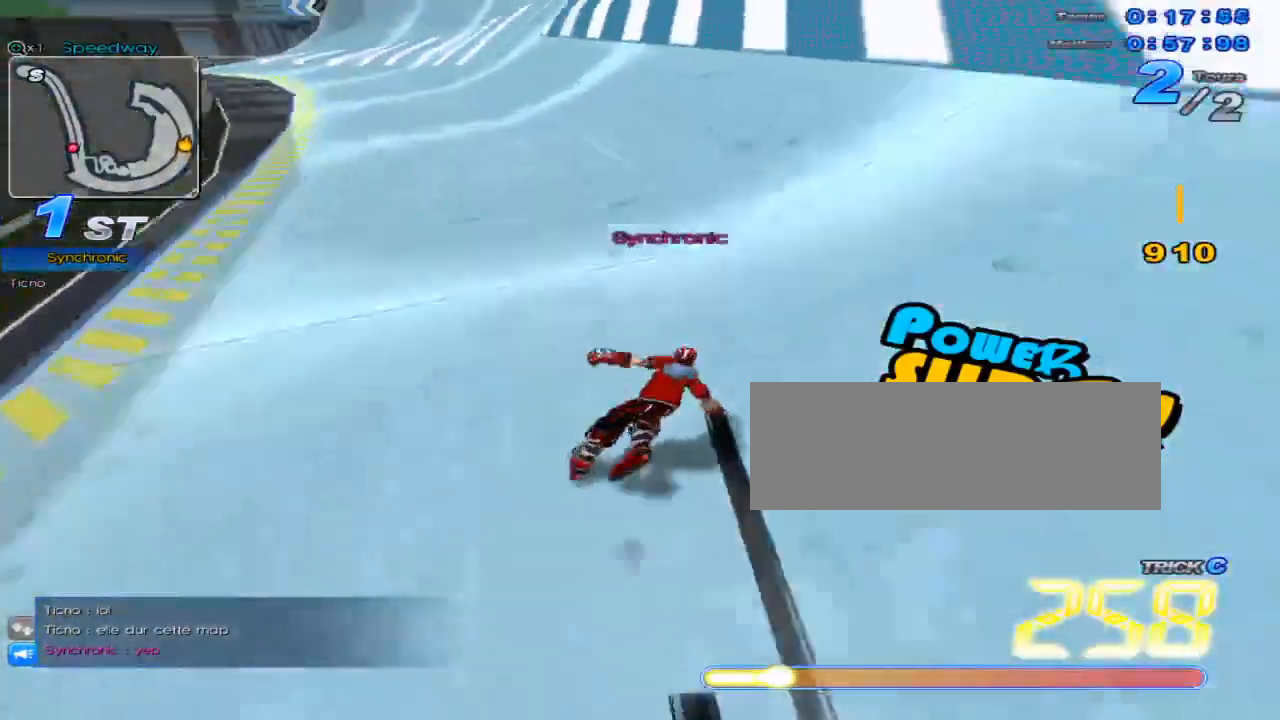
{"keys": ["up"], "events": [[183, "c", "down"], [183, "left", "down"], [250, "c", "up"], [250, "w", "down"], [433, "w", "up"], [467, "left", "up"]]}
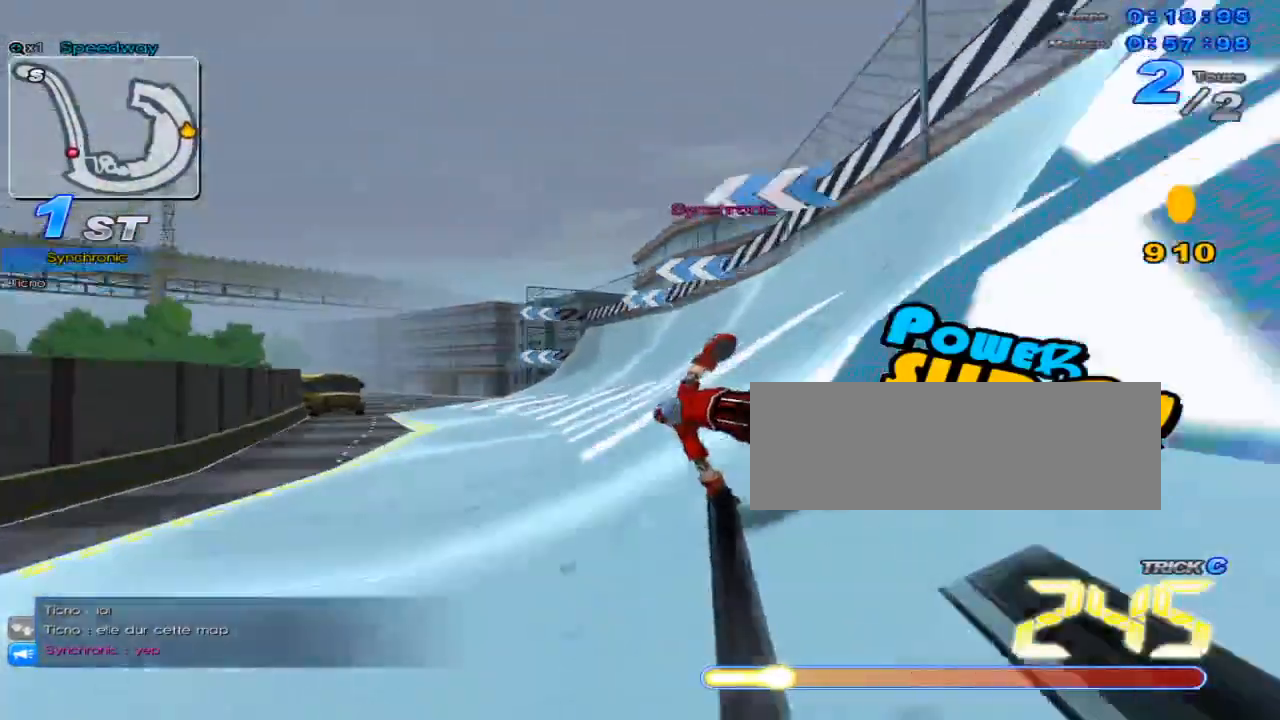
{"keys": ["left", "up", "w"], "events": [[100, "c", "down"], [134, "left", "down"], [167, "c", "up"], [217, "w", "down"]]}
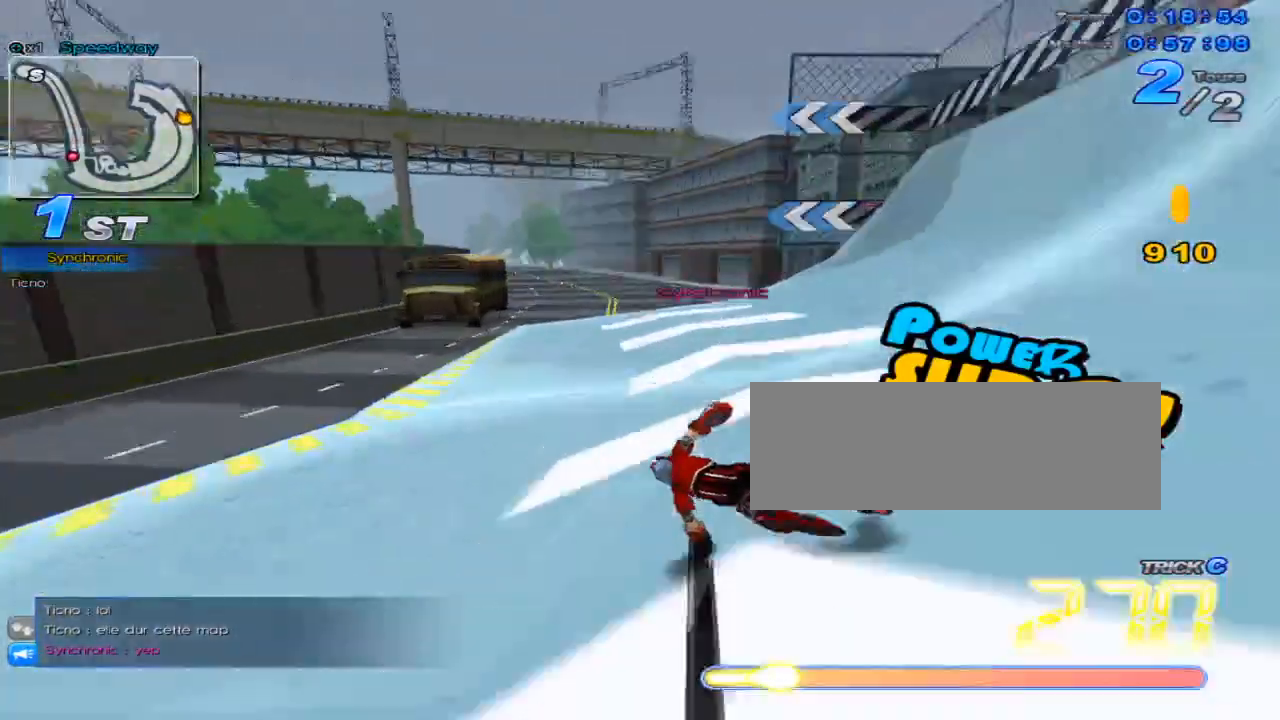
{"keys": ["left", "up"], "events": [[83, "c", "down"], [150, "w", "up"], [333, "c", "up"], [333, "x", "down"], [400, "x", "up"]]}
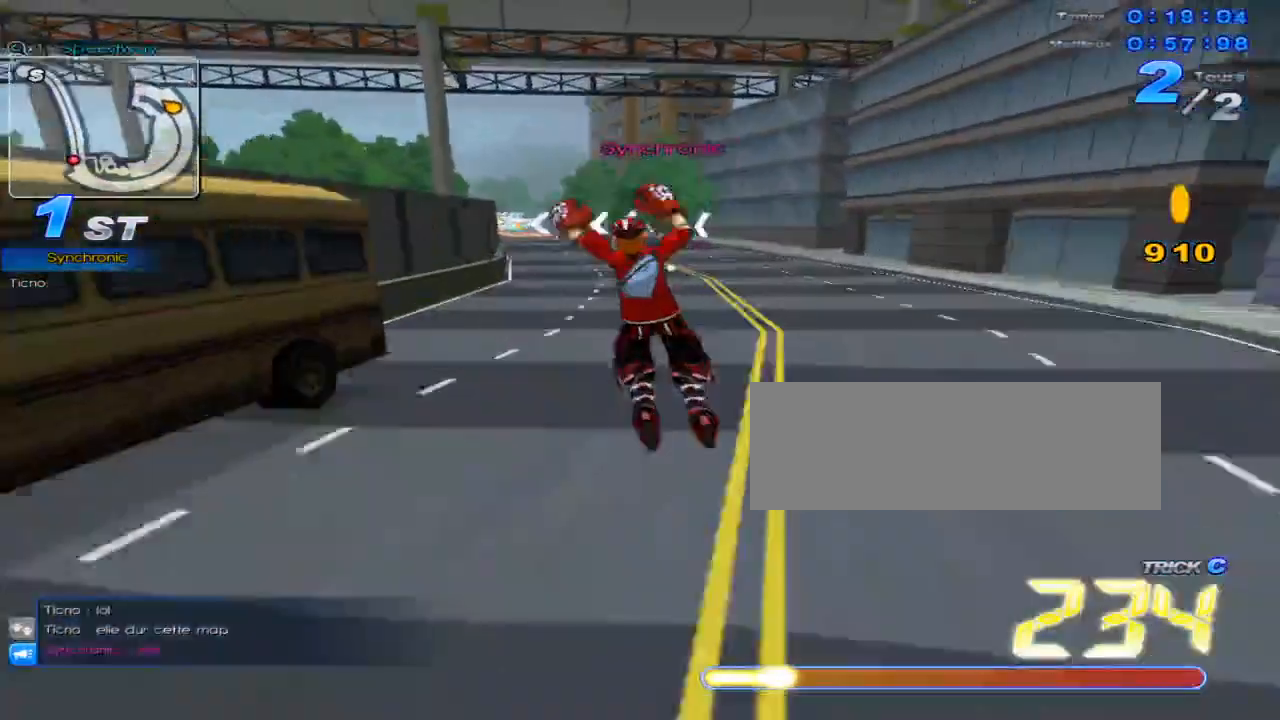
{"keys": ["left", "up", "w"], "events": [[67, "left", "up"], [134, "left", "down"], [484, "w", "down"]]}
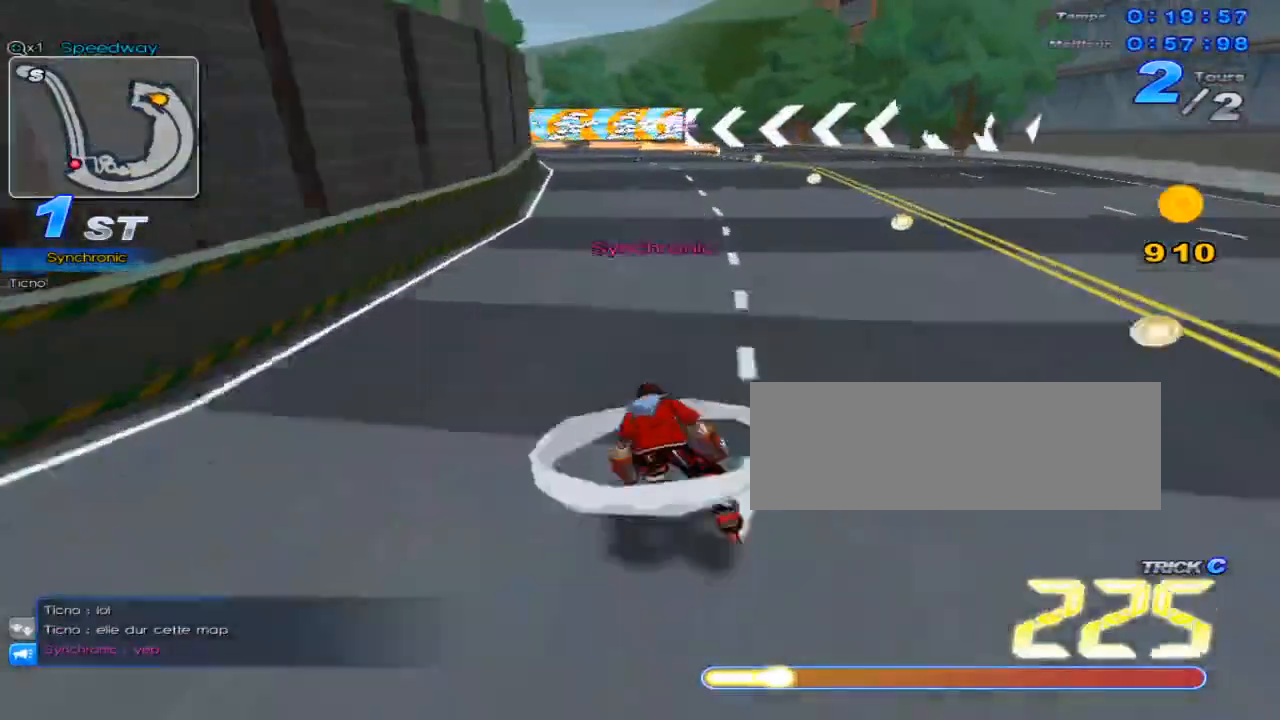
{"keys": ["c", "left", "up", "x"], "events": [[183, "c", "down"], [183, "left", "up"], [217, "w", "up"], [333, "left", "down"], [400, "x", "down"], [433, "c", "up"], [500, "c", "down"]]}
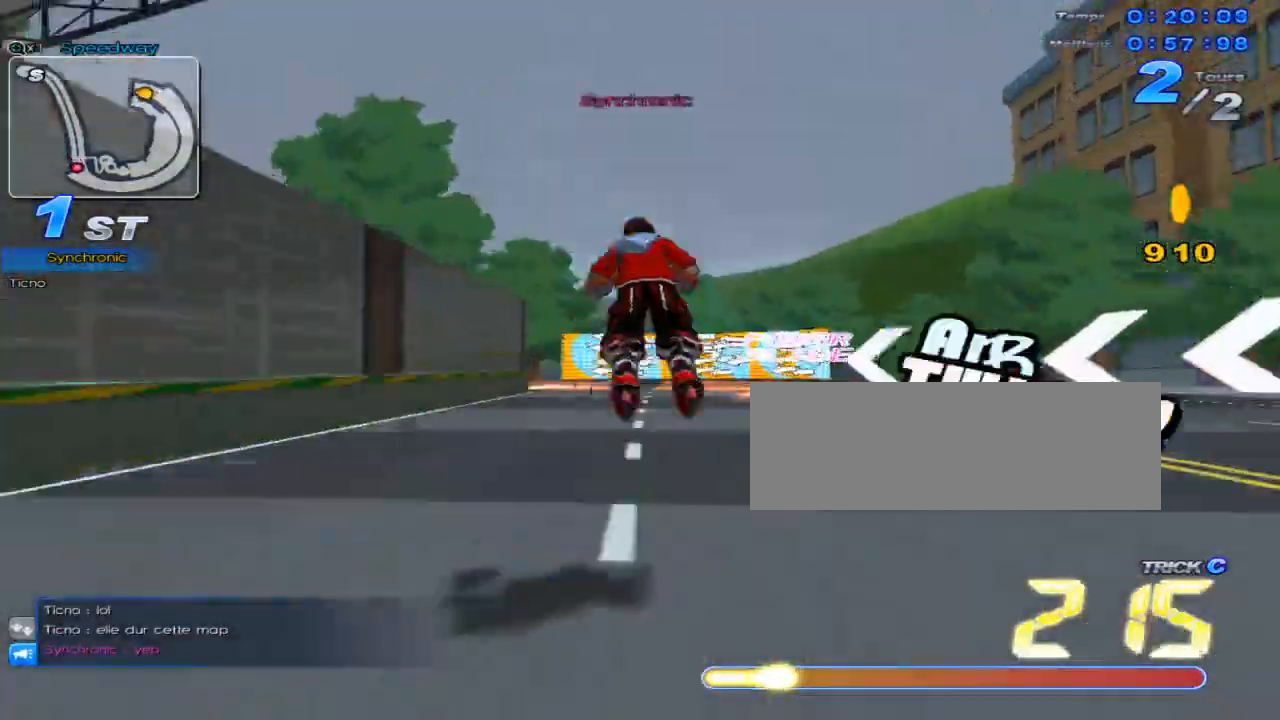
{"keys": ["left", "up"], "events": [[100, "left", "up"], [200, "left", "down"], [417, "c", "up"], [417, "x", "up"]]}
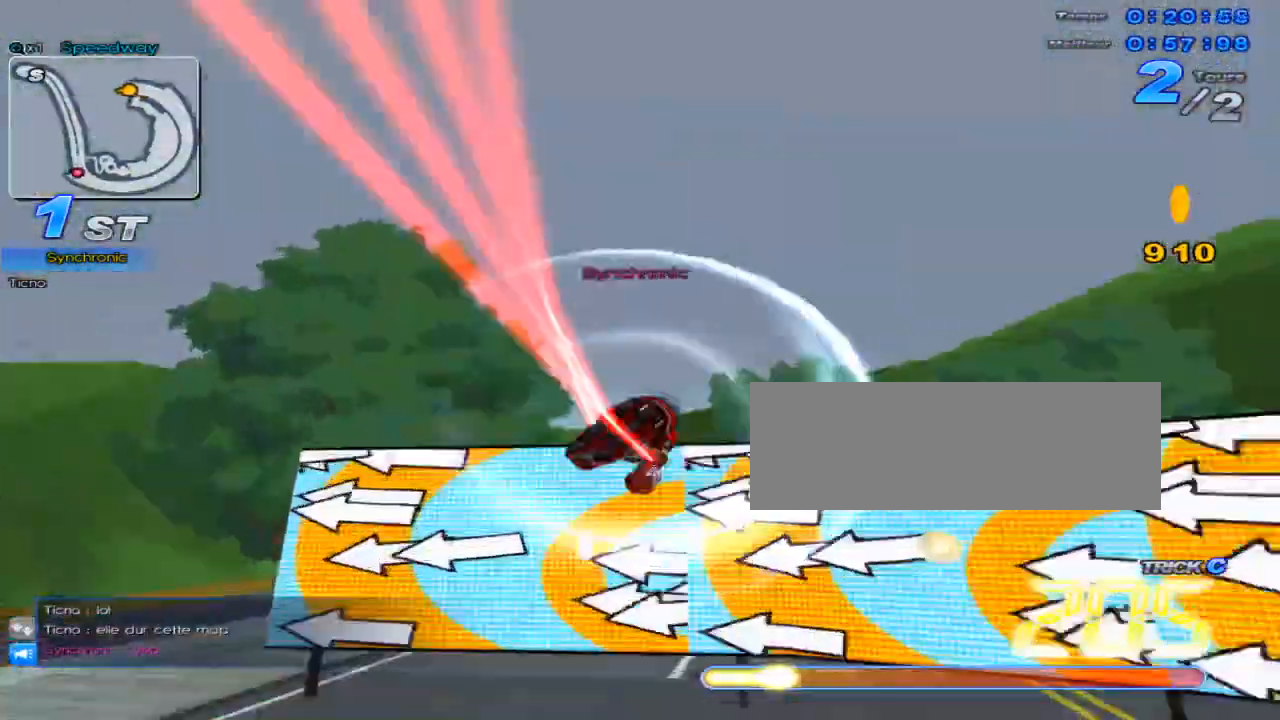
{"keys": [], "events": [[250, "left", "up"], [483, "up", "up"]]}
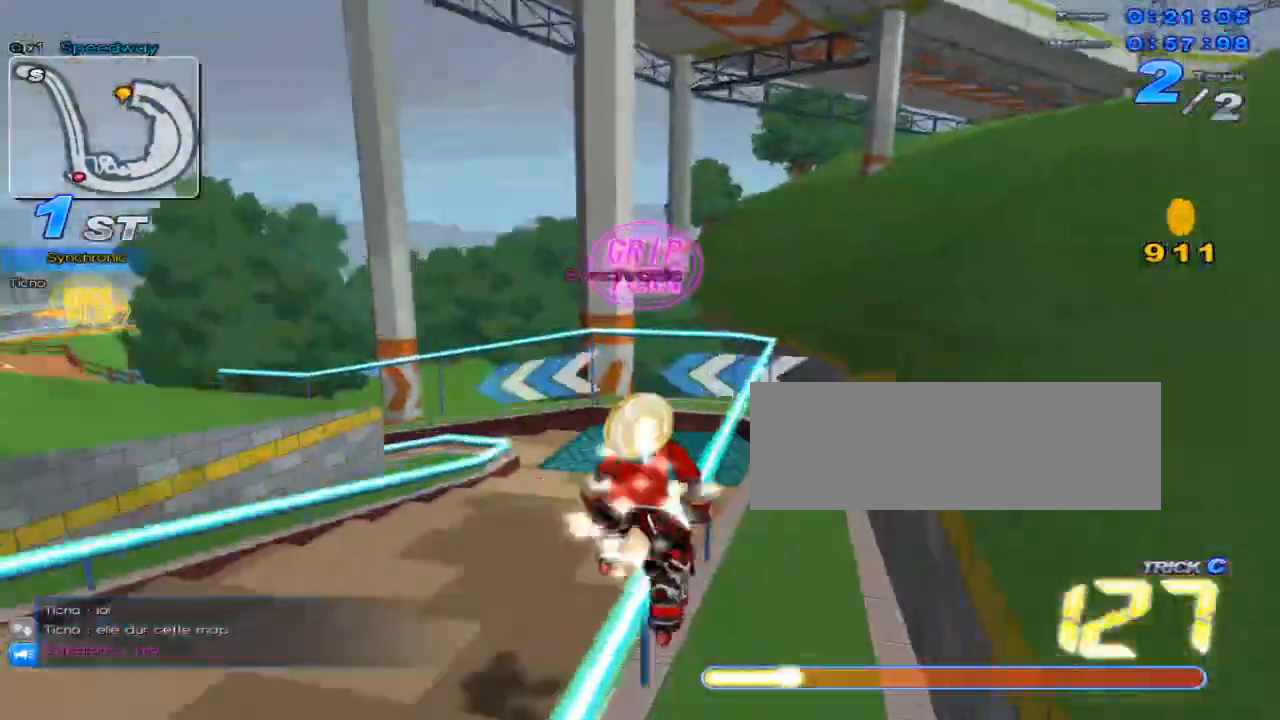
{"keys": ["left", "up"], "events": [[67, "left", "down"], [134, "w", "down"], [167, "x", "down"], [234, "c", "down"], [234, "w", "up"], [484, "c", "up"], [484, "up", "down"], [484, "x", "up"]]}
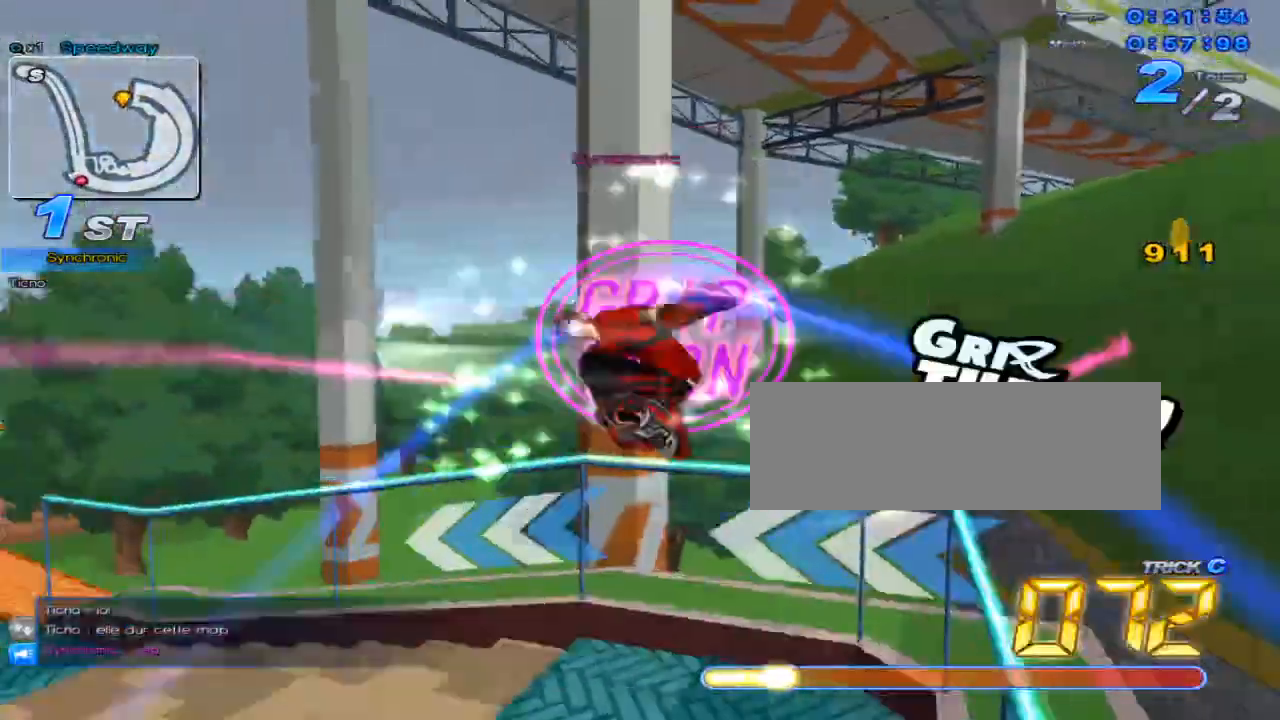
{"keys": ["up"], "events": [[417, "left", "up"]]}
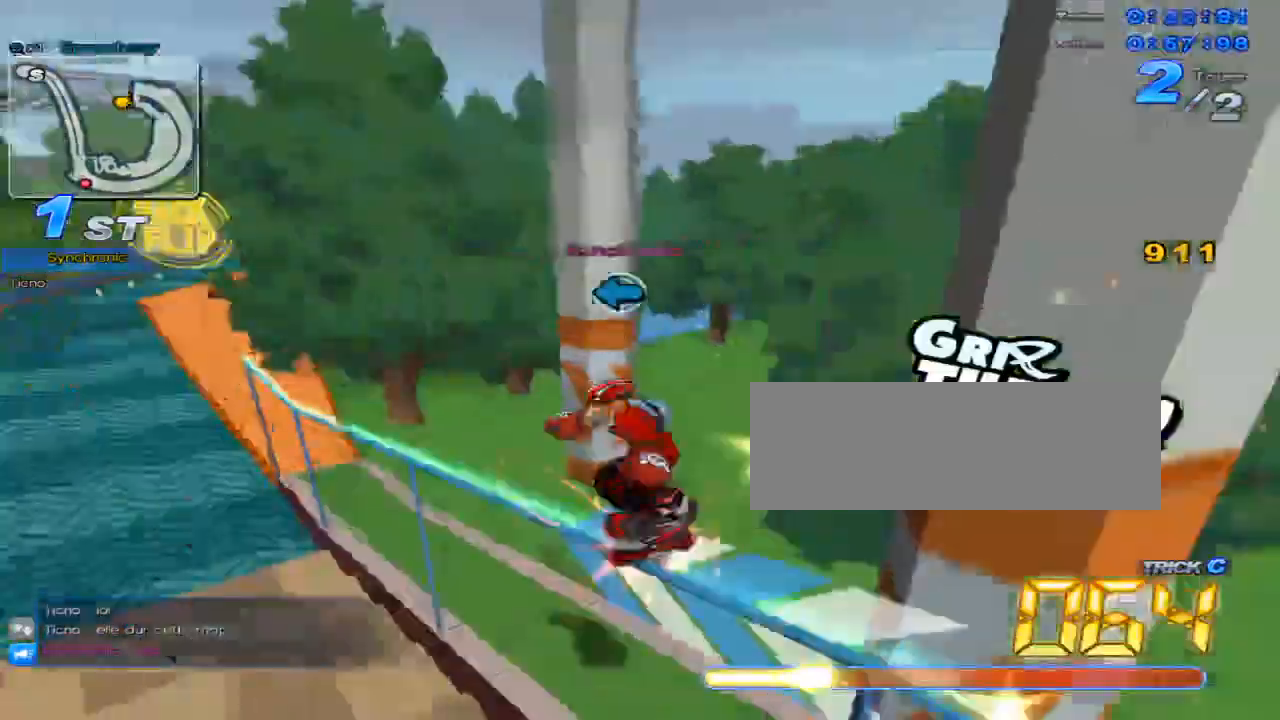
{"keys": [], "events": [[100, "up", "up"], [300, "left", "down"], [401, "left", "up"]]}
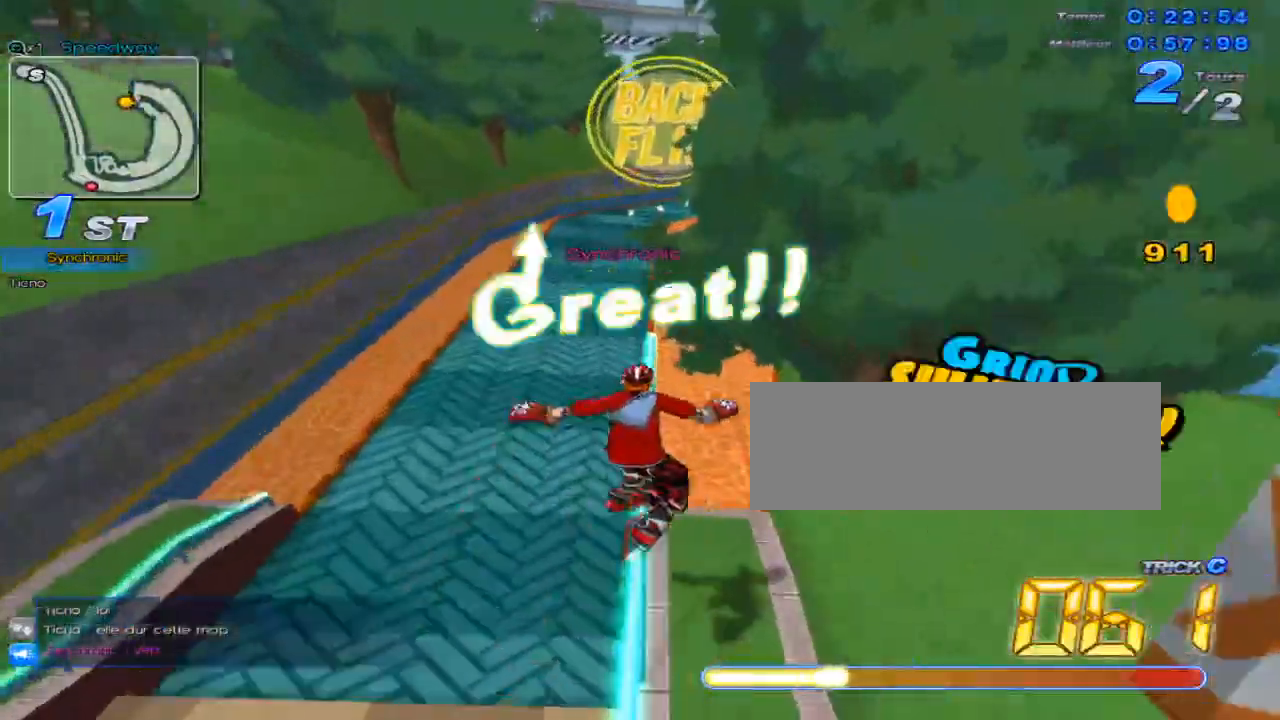
{"keys": ["c", "x"], "events": [[133, "w", "down"], [183, "down", "down"], [217, "x", "down"], [283, "c", "down"], [283, "w", "up"], [417, "down", "up"]]}
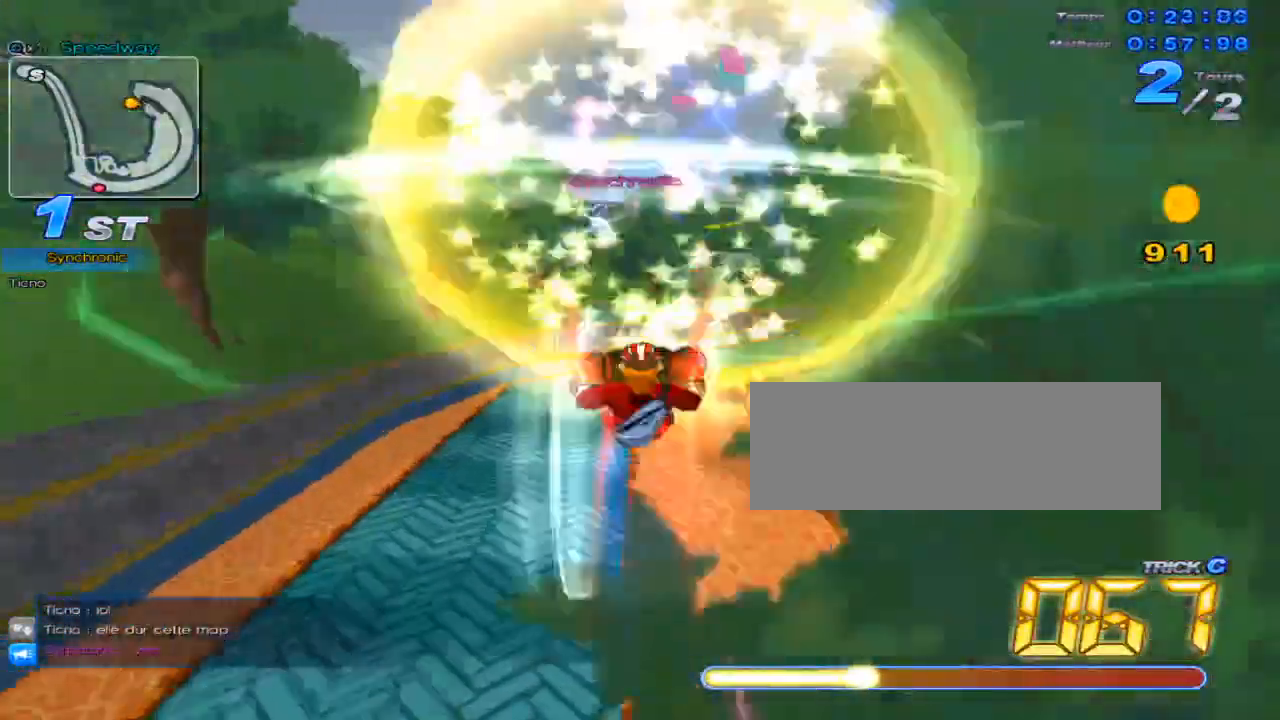
{"keys": ["right", "up"], "events": [[34, "right", "down"], [100, "up", "down"], [434, "x", "up"], [467, "c", "up"]]}
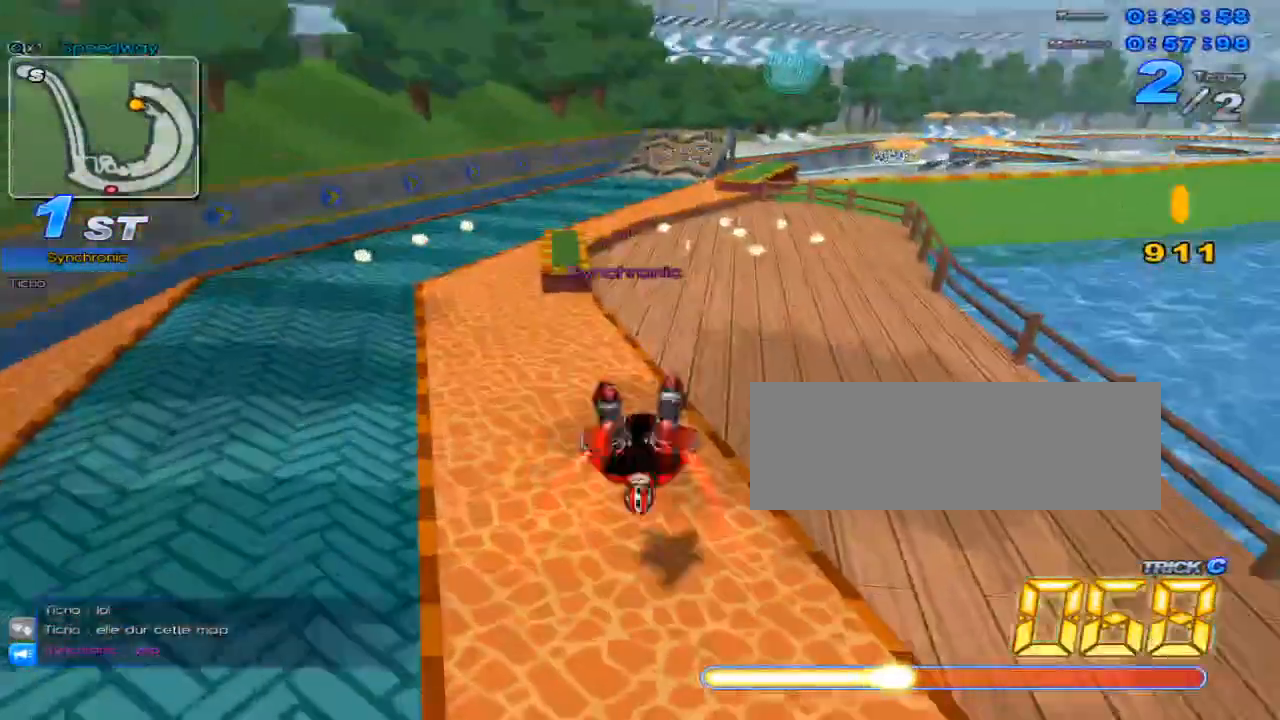
{"keys": ["up"], "events": [[183, "right", "up"], [183, "up", "up"], [317, "up", "down"]]}
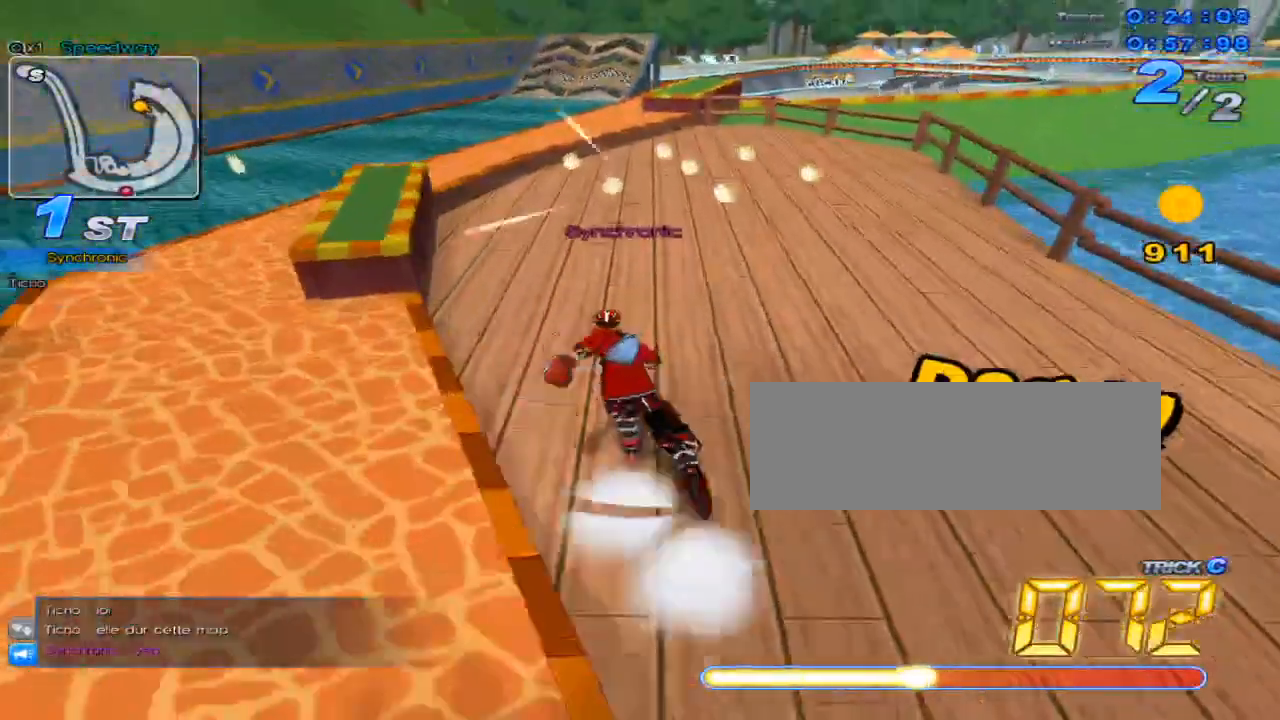
{"keys": ["up"], "events": [[184, "w", "down"], [317, "w", "up"], [367, "right", "down"], [401, "w", "down"], [467, "right", "up"], [501, "w", "up"]]}
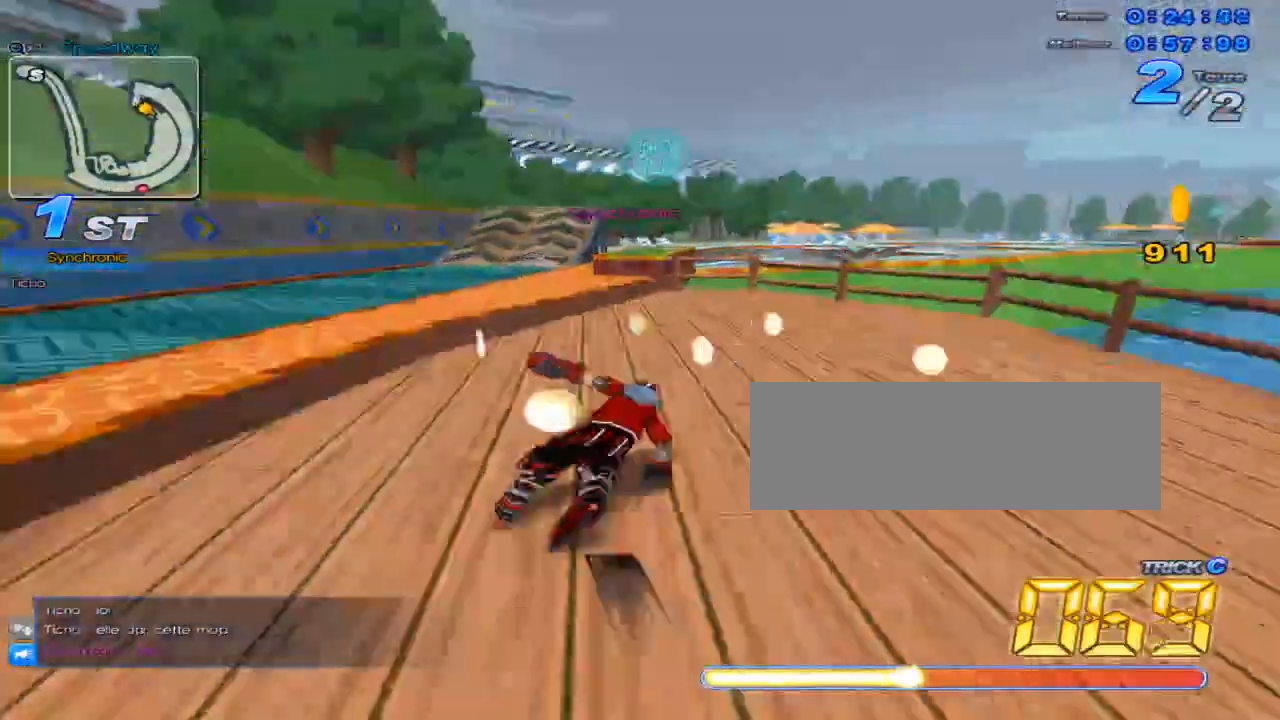
{"keys": ["right", "up", "x"], "events": [[33, "w", "down"], [350, "x", "down"], [383, "right", "down"], [417, "w", "up"]]}
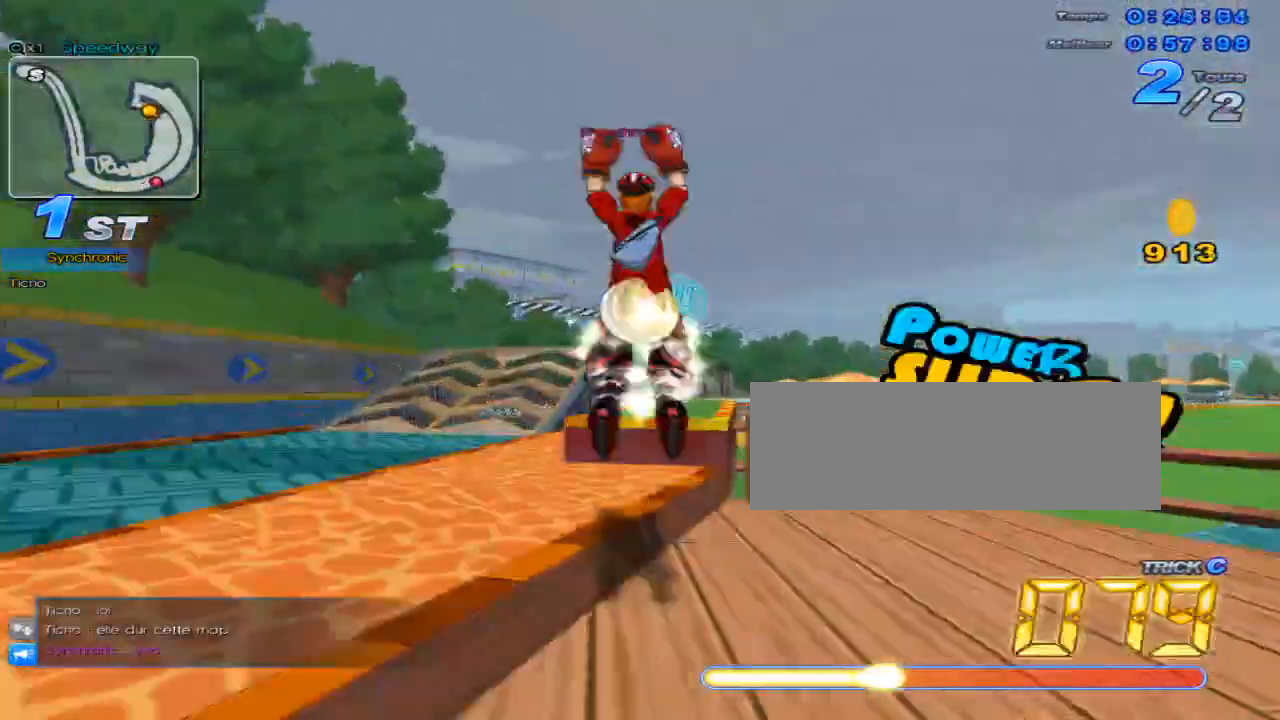
{"keys": ["up", "w"], "events": [[117, "x", "up"], [267, "right", "up"], [434, "w", "down"]]}
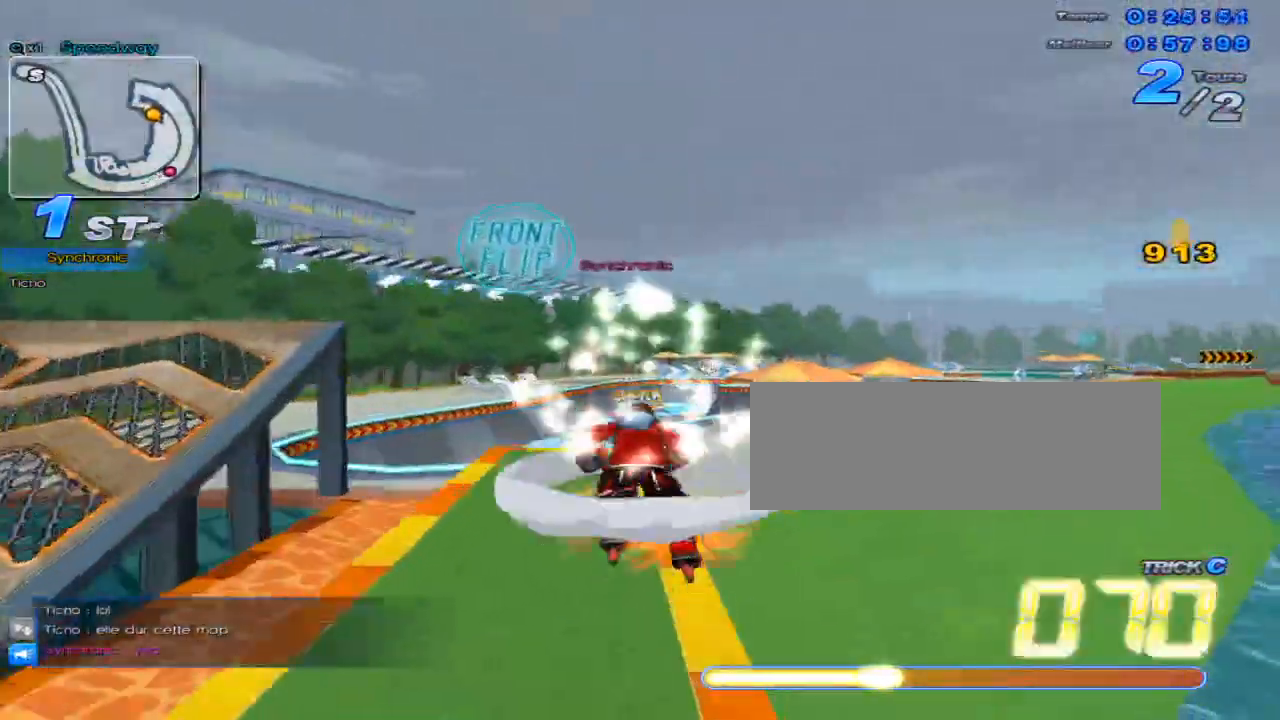
{"keys": ["c", "right", "up", "x"], "events": [[66, "right", "down"], [133, "x", "down"], [166, "c", "down"], [217, "w", "up"]]}
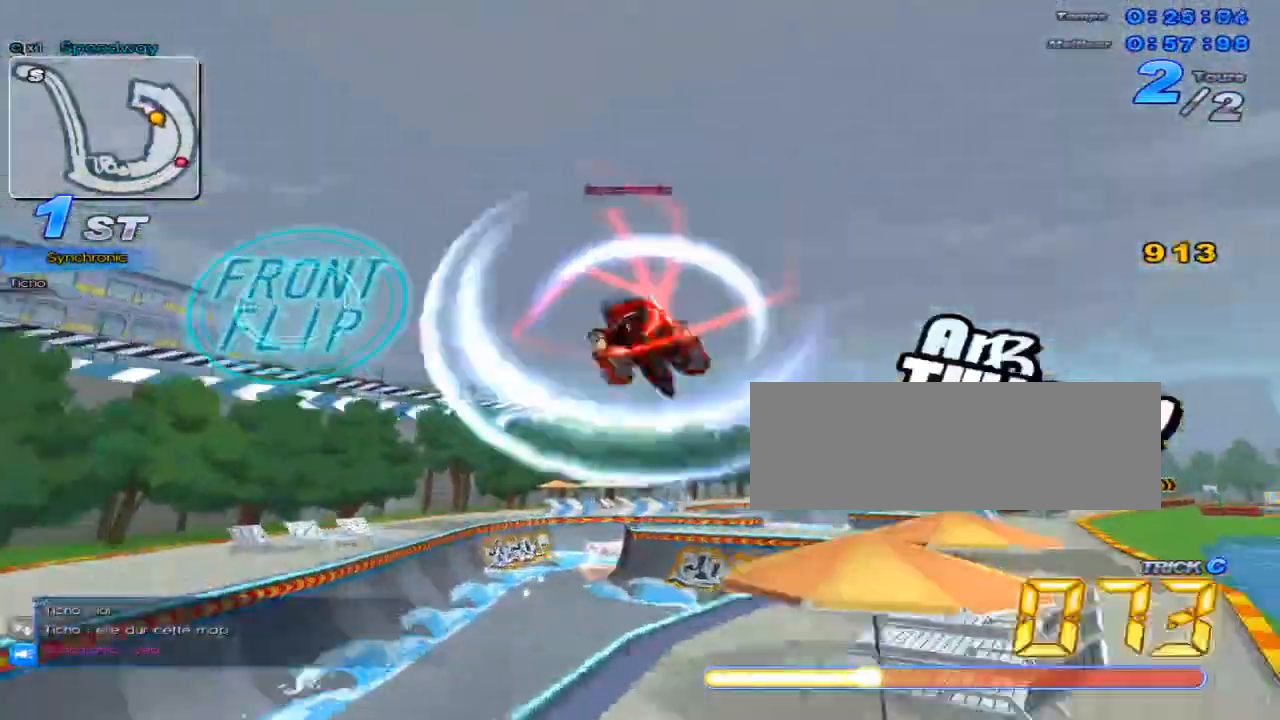
{"keys": ["c", "up", "x"], "events": [[418, "right", "up"]]}
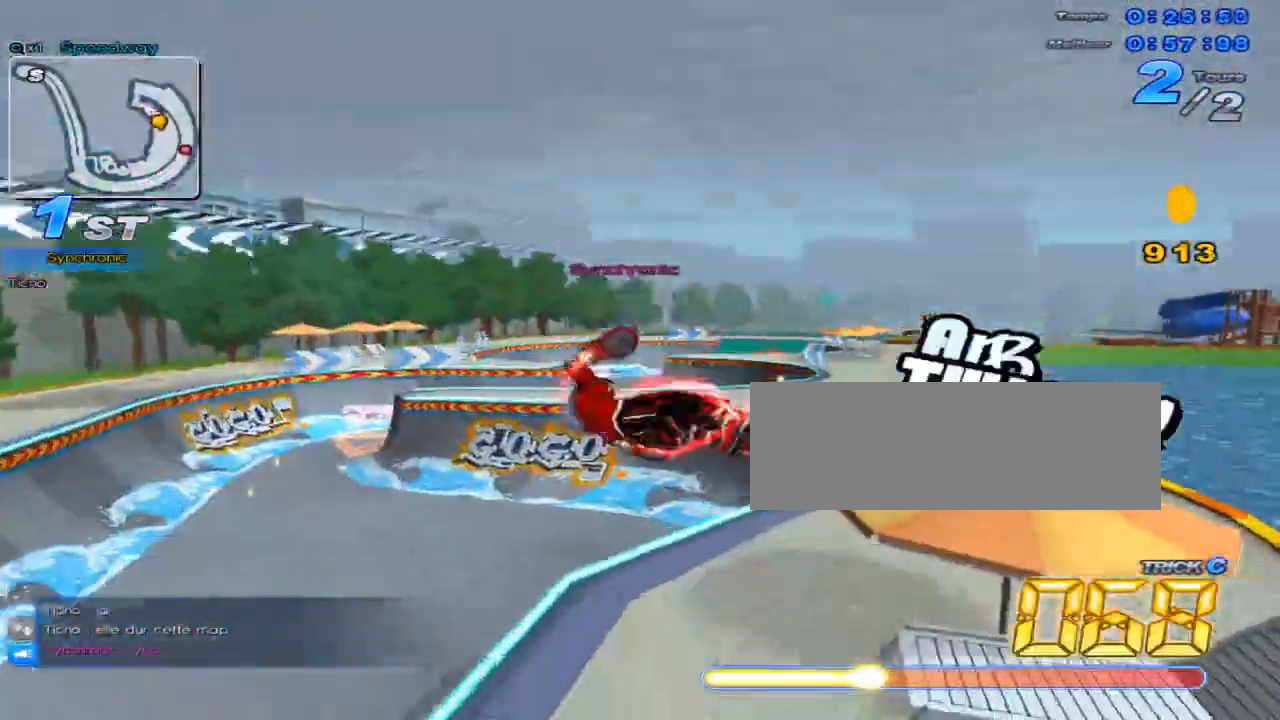
{"keys": ["up"], "events": [[33, "c", "up"], [33, "x", "up"], [200, "c", "down"], [334, "c", "up"]]}
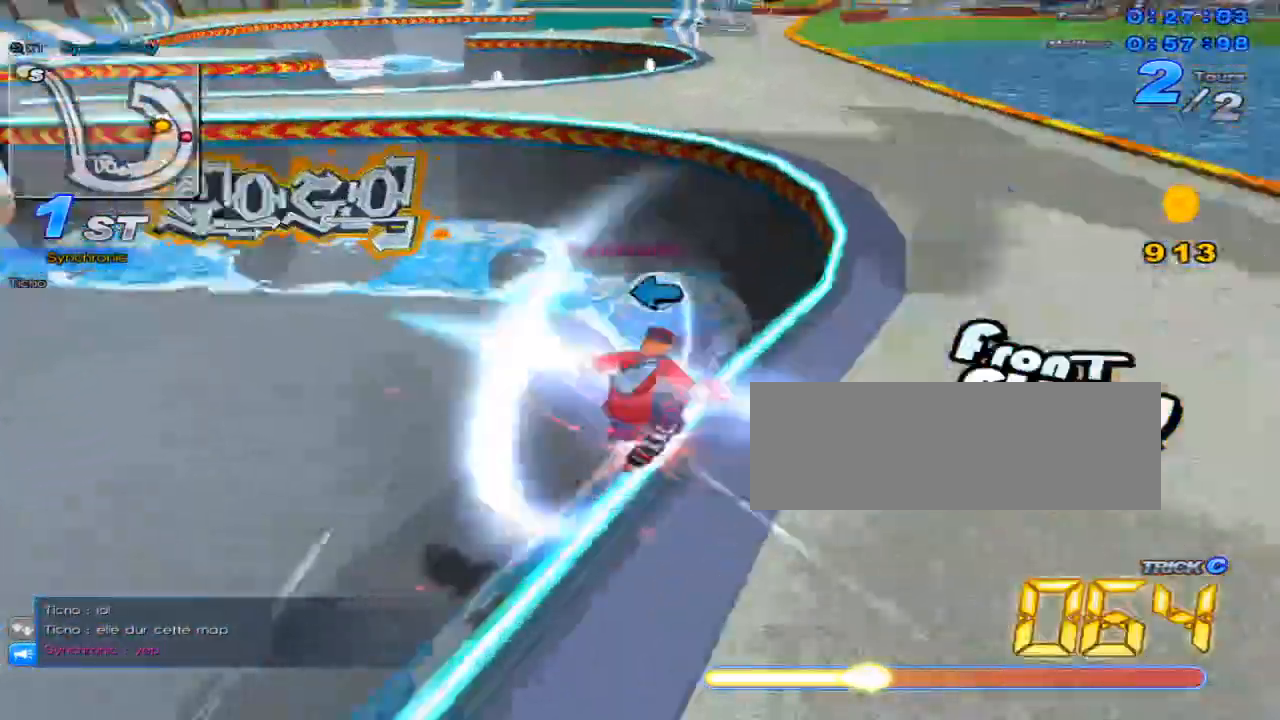
{"keys": ["up"], "events": [[184, "up", "up"], [317, "left", "down"], [484, "left", "up"], [484, "up", "down"]]}
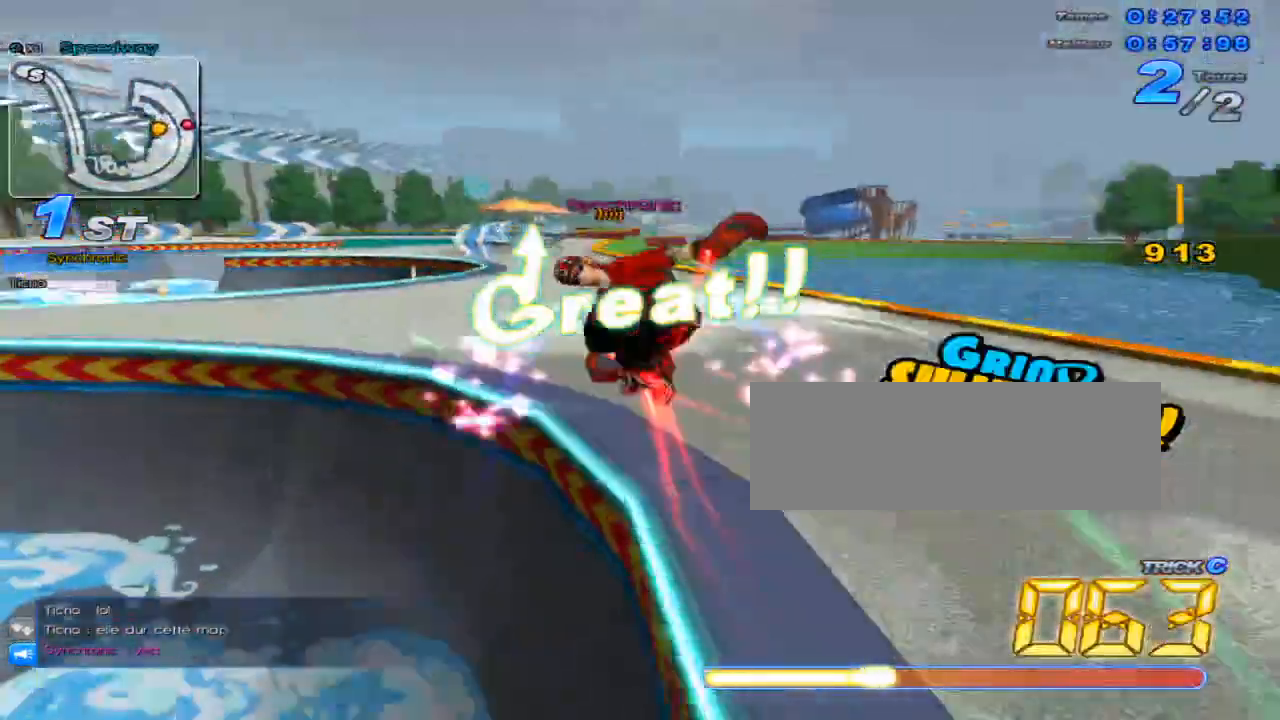
{"keys": ["c", "right", "up", "x"], "events": [[234, "right", "down"], [300, "w", "down"], [367, "x", "down"], [434, "c", "down"], [484, "w", "up"]]}
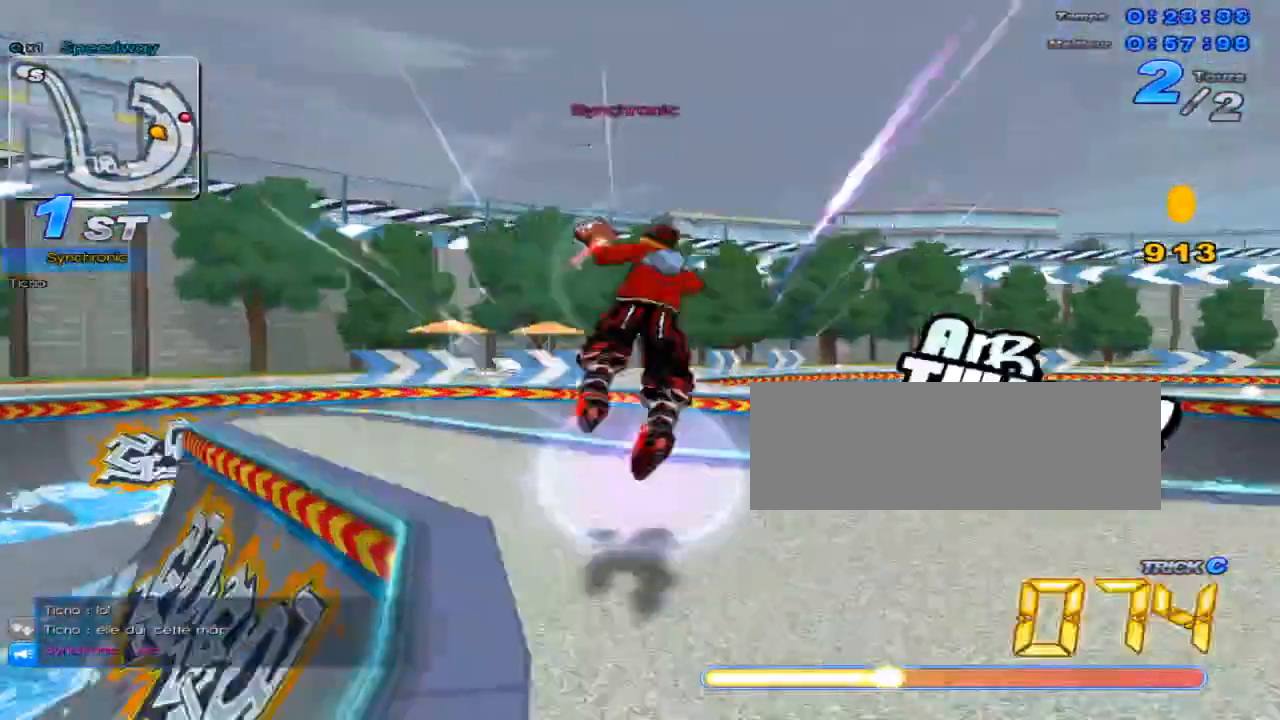
{"keys": ["right", "up"], "events": [[50, "right", "up"], [84, "left", "down"], [217, "left", "up"], [384, "c", "up"], [384, "x", "up"], [468, "right", "down"]]}
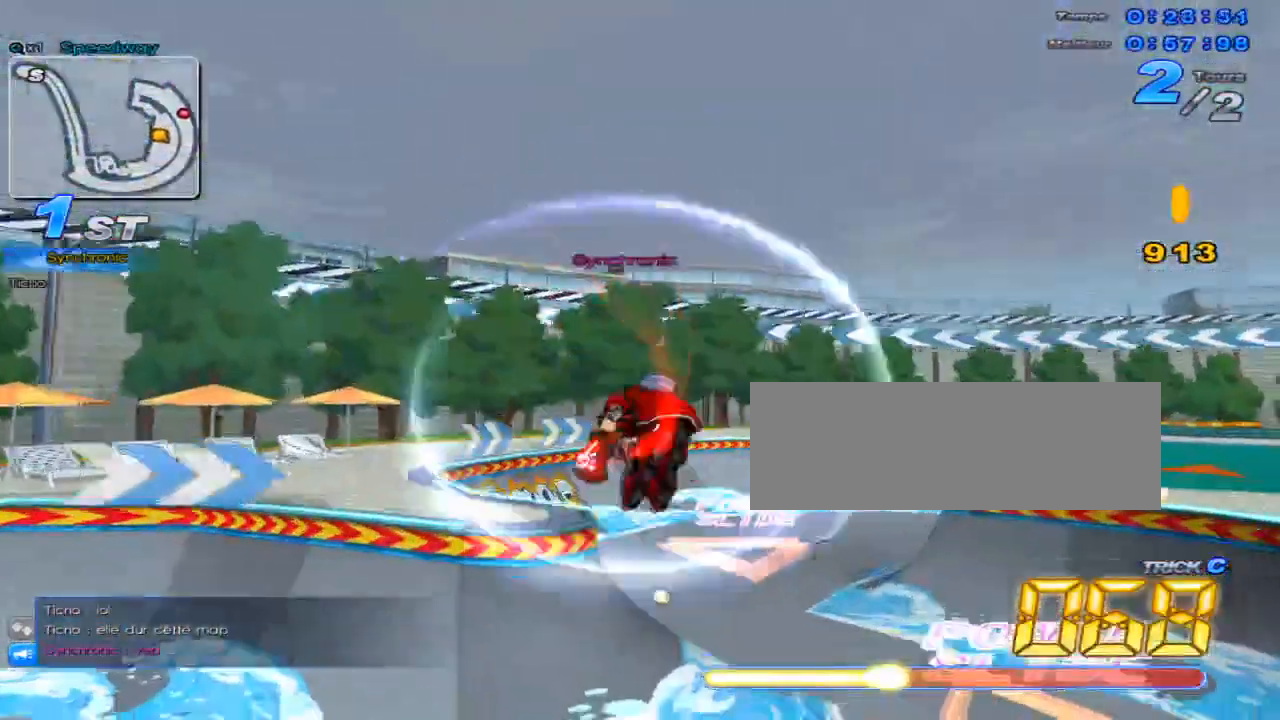
{"keys": ["up"], "events": [[100, "right", "up"], [234, "right", "down"], [434, "right", "up"]]}
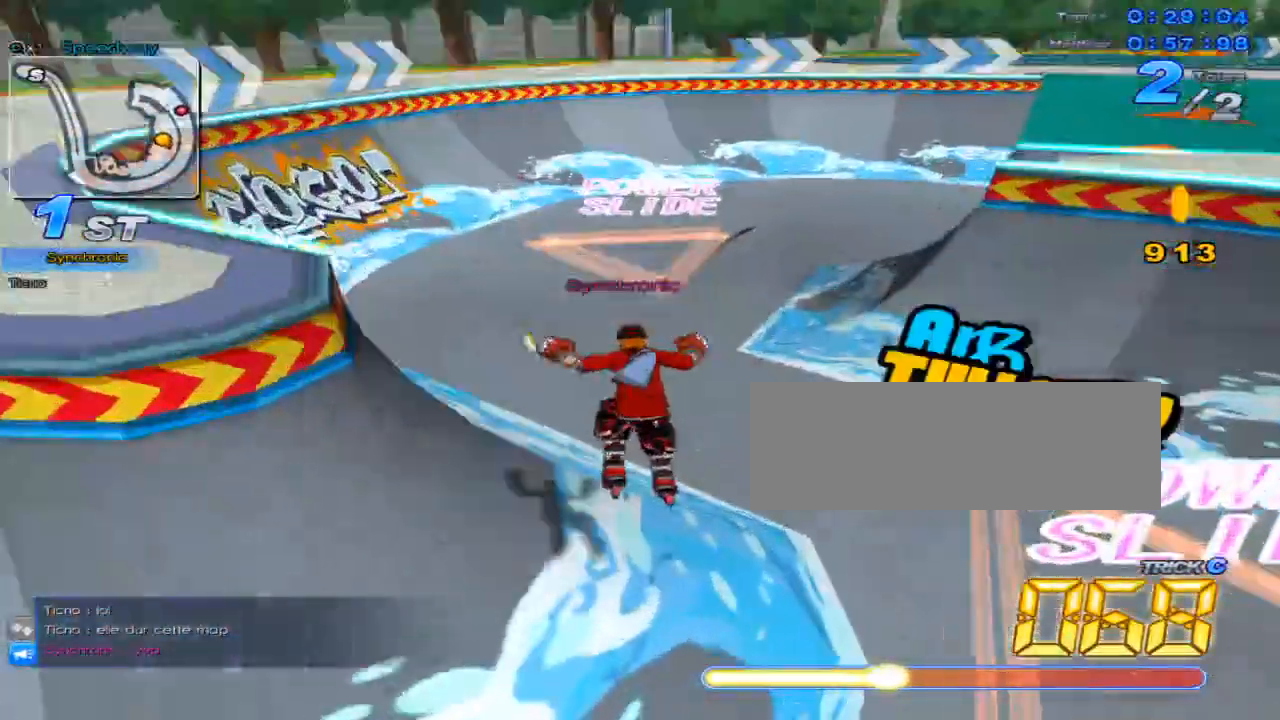
{"keys": ["right", "up", "w"], "events": [[17, "right", "down"], [317, "w", "down"]]}
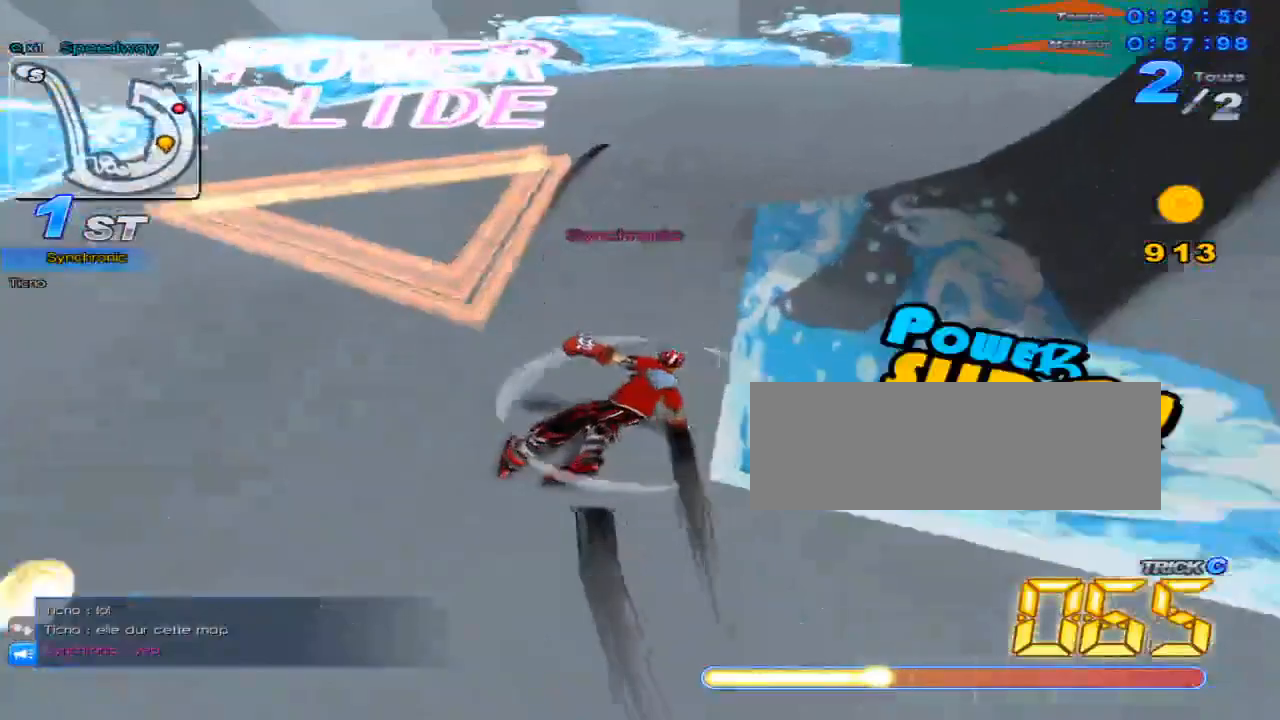
{"keys": ["right", "up", "w"], "events": []}